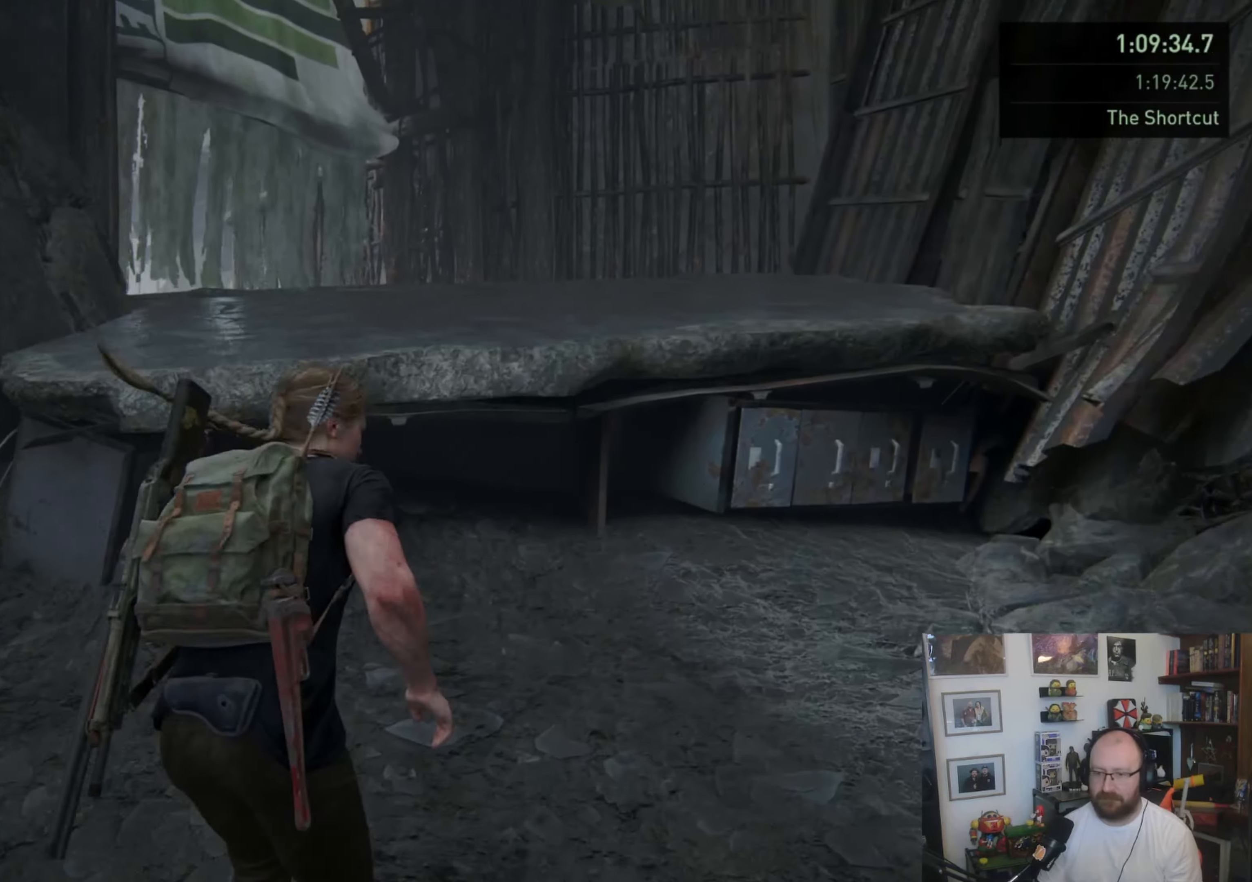
Gameplay with a controller (PlayStation layout); each line is a JSON object with the inputs held at the frame after it. "events" lists button and stick changes between this image and that frame as [ms after this image, input, new state], when the widget could be followed in between.
{"buttons": ["L1"], "left_stick": "up", "right_stick": "left", "events": [[100, "CROSS", "up"], [233, "right_stick", "left"]]}
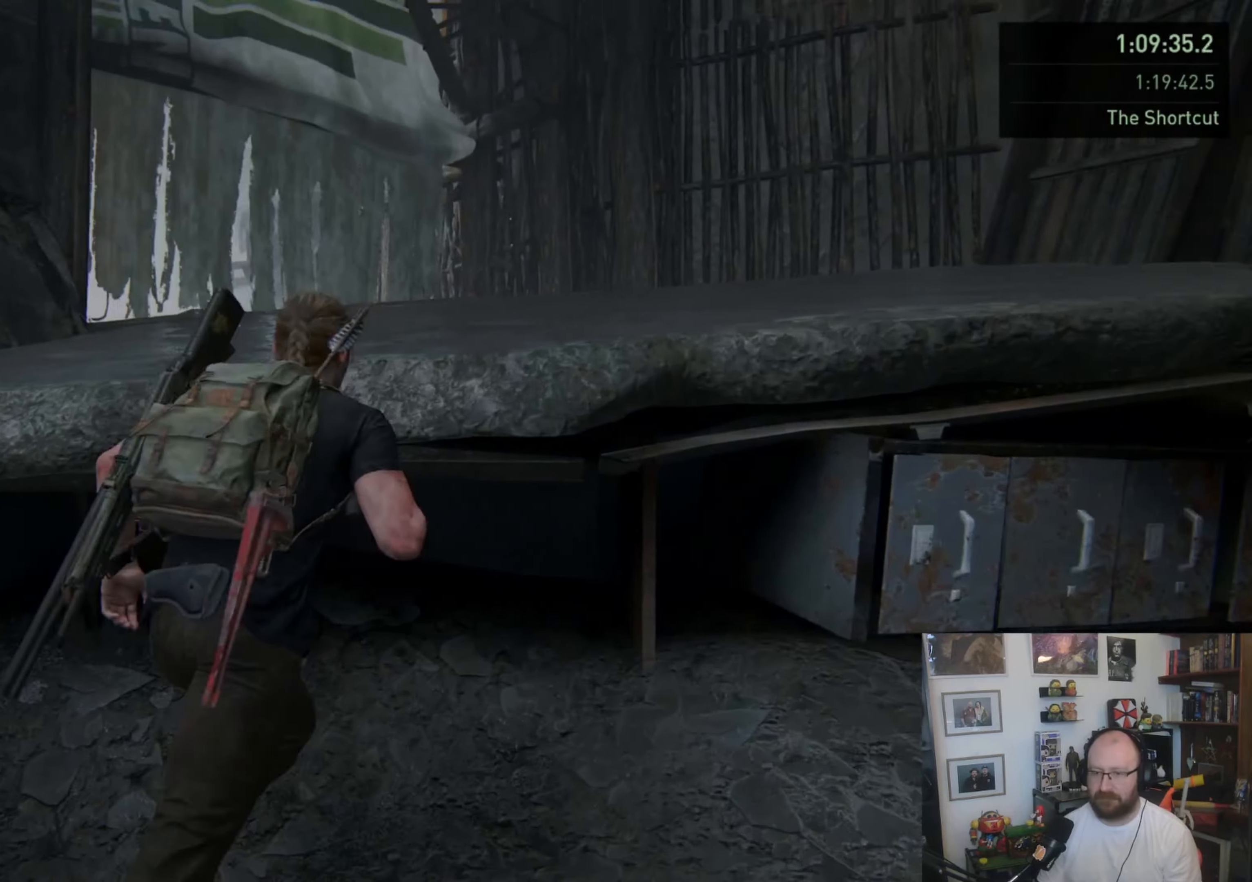
{"buttons": ["L1"], "left_stick": "up", "right_stick": "center", "events": [[33, "right_stick", "center"], [167, "CROSS", "down"], [233, "CROSS", "up"], [367, "CROSS", "down"], [467, "CROSS", "up"]]}
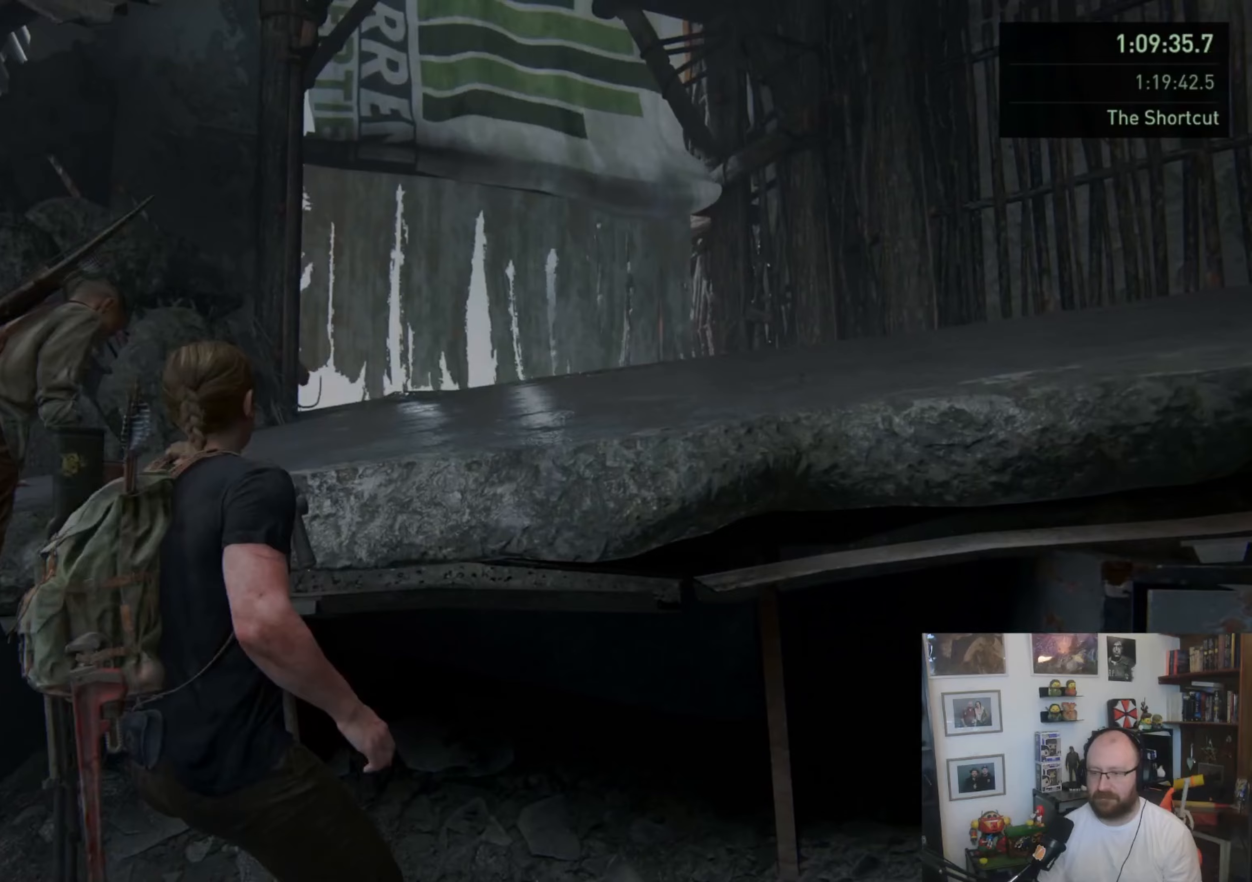
{"buttons": ["CROSS"], "left_stick": "up", "right_stick": "center", "events": [[33, "L2", "down"], [167, "L1", "up"], [167, "L2", "up"], [267, "CROSS", "down"], [400, "CROSS", "up"], [433, "CROSS", "down"]]}
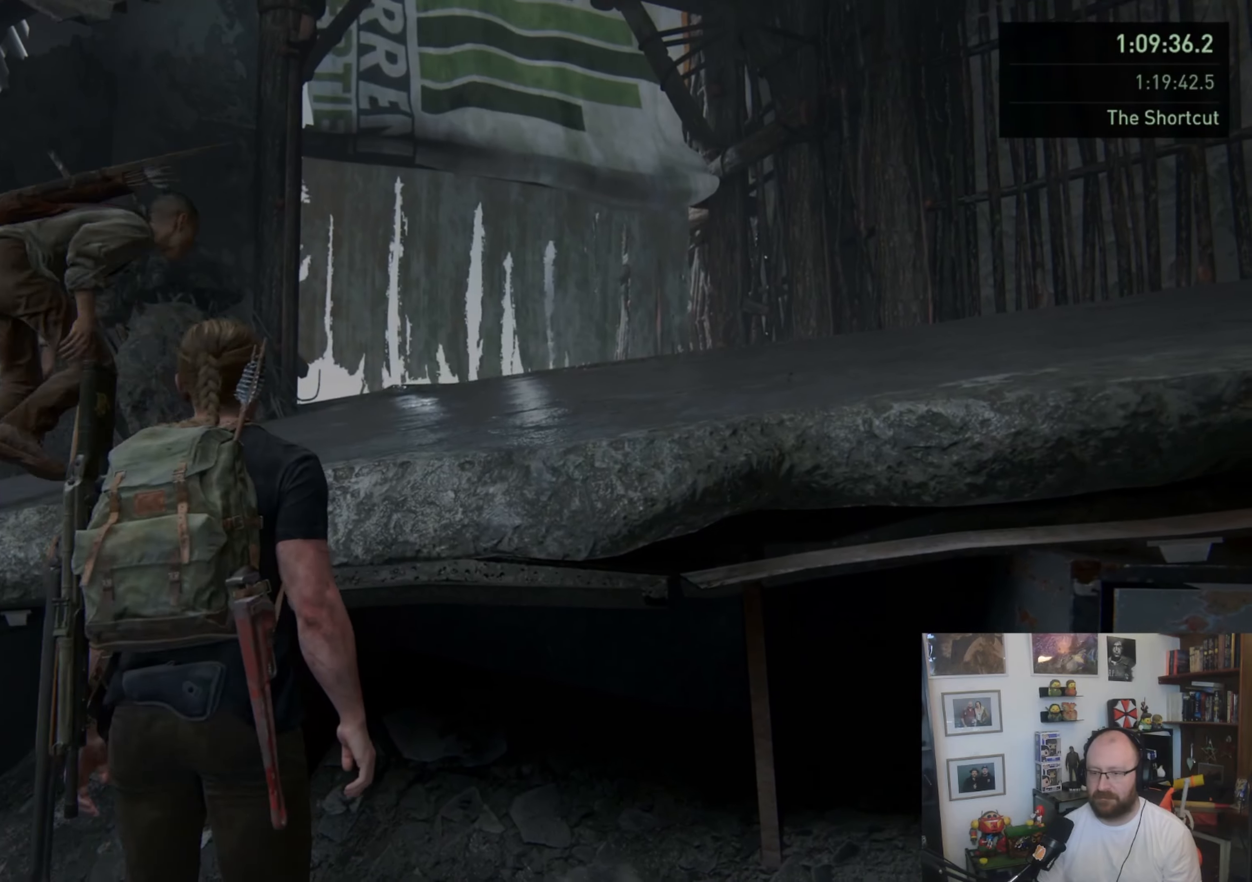
{"buttons": [], "left_stick": "up-right", "right_stick": "center", "events": [[33, "CROSS", "up"], [100, "CROSS", "down"], [167, "left_stick", "up-right"], [200, "CROSS", "up"], [233, "CROSS", "down"], [333, "CROSS", "up"], [367, "CROSS", "down"], [467, "CROSS", "up"]]}
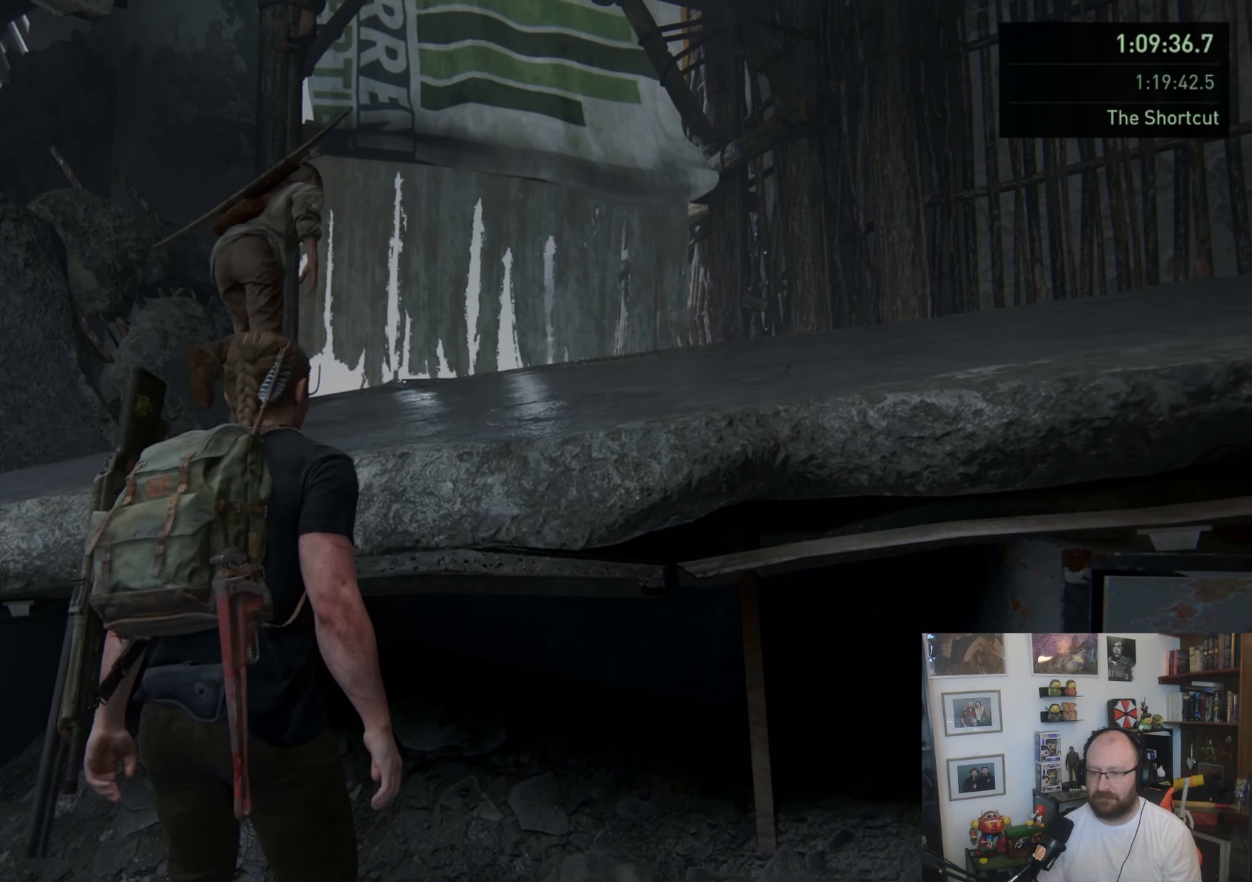
{"buttons": [], "left_stick": "up", "right_stick": "center", "events": [[33, "CROSS", "down"], [133, "CROSS", "up"], [200, "CROSS", "down"], [233, "CROSS", "up"], [267, "left_stick", "up"]]}
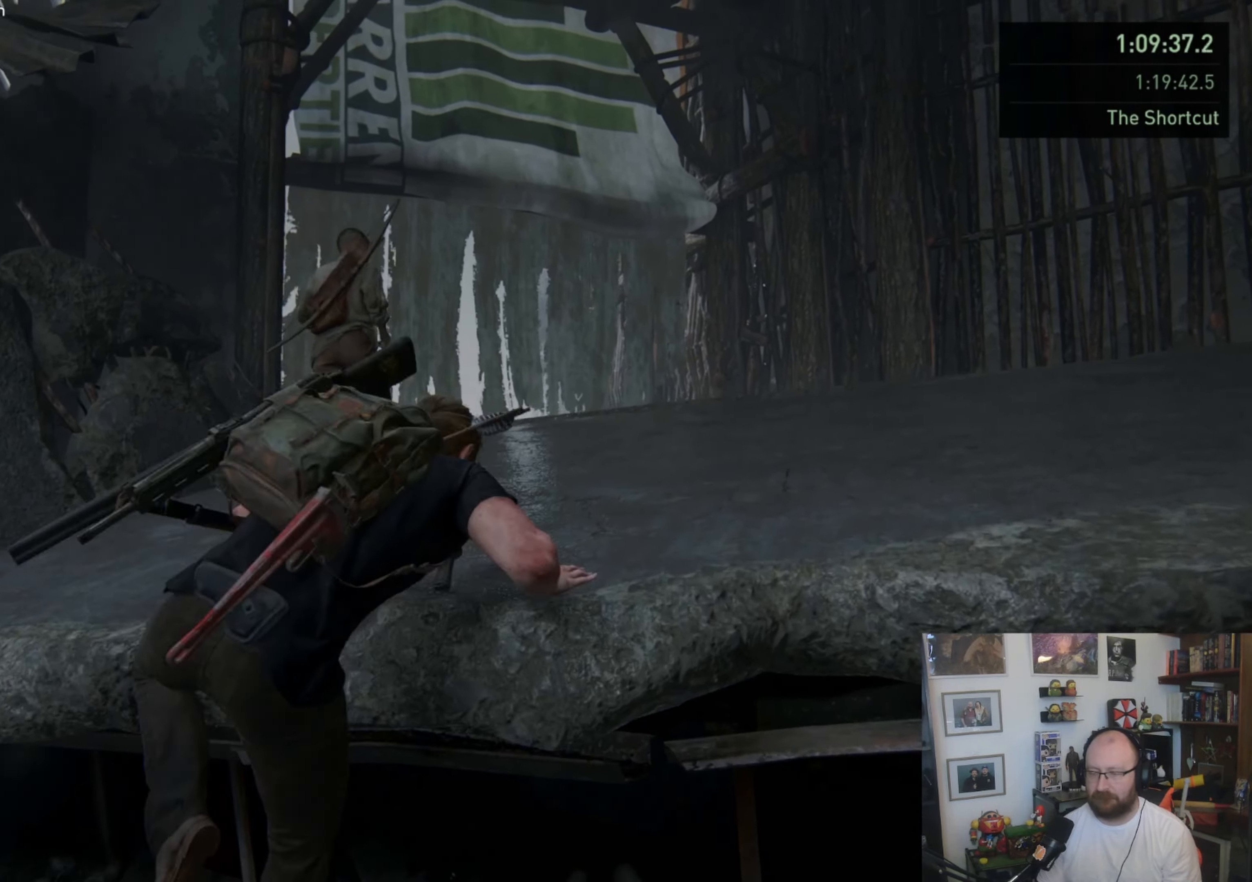
{"buttons": ["L1"], "left_stick": "up", "right_stick": "center", "events": [[33, "right_stick", "down-left"], [267, "right_stick", "center"], [367, "L1", "down"]]}
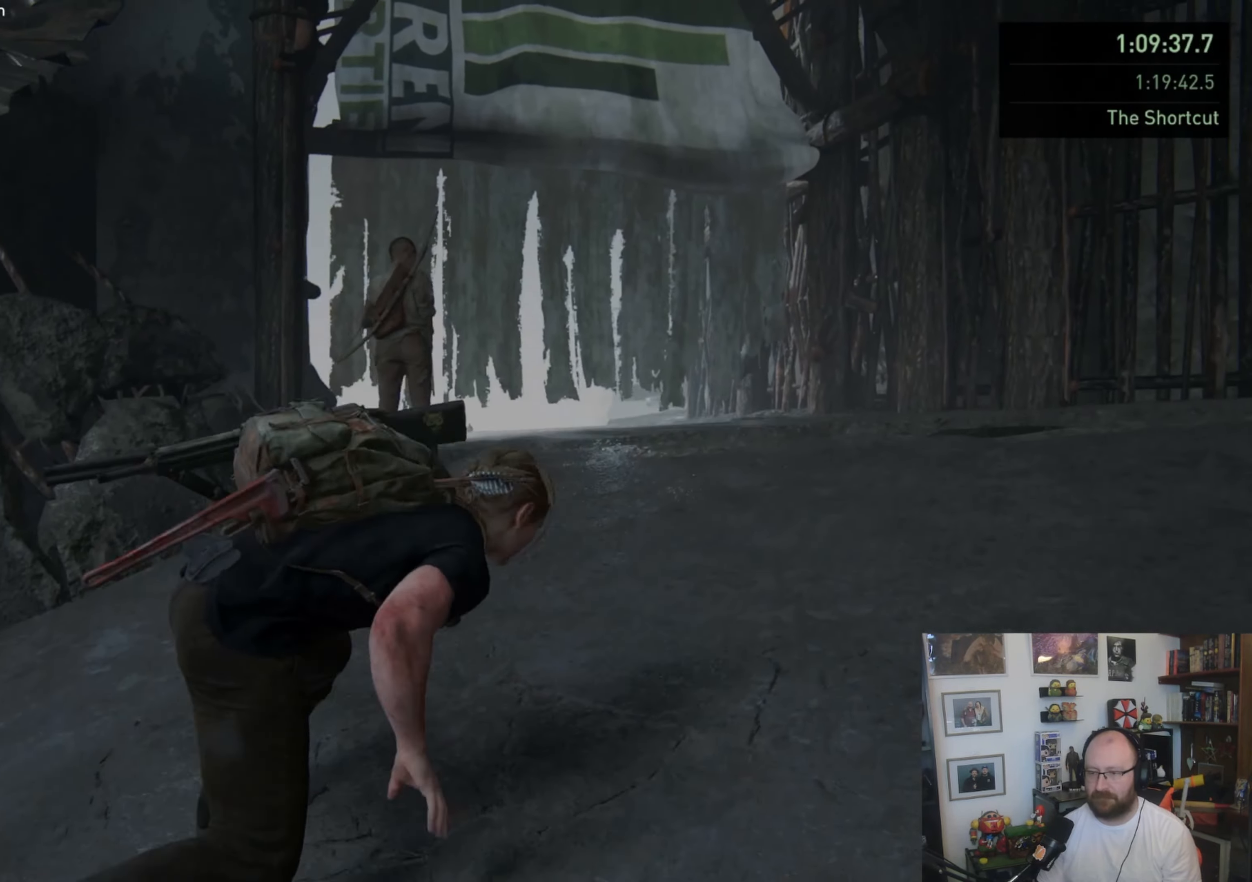
{"buttons": ["CROSS", "L1"], "left_stick": "up", "right_stick": "center", "events": [[133, "CROSS", "down"], [233, "CROSS", "up"], [300, "CROSS", "down"], [367, "CROSS", "up"], [433, "CROSS", "down"]]}
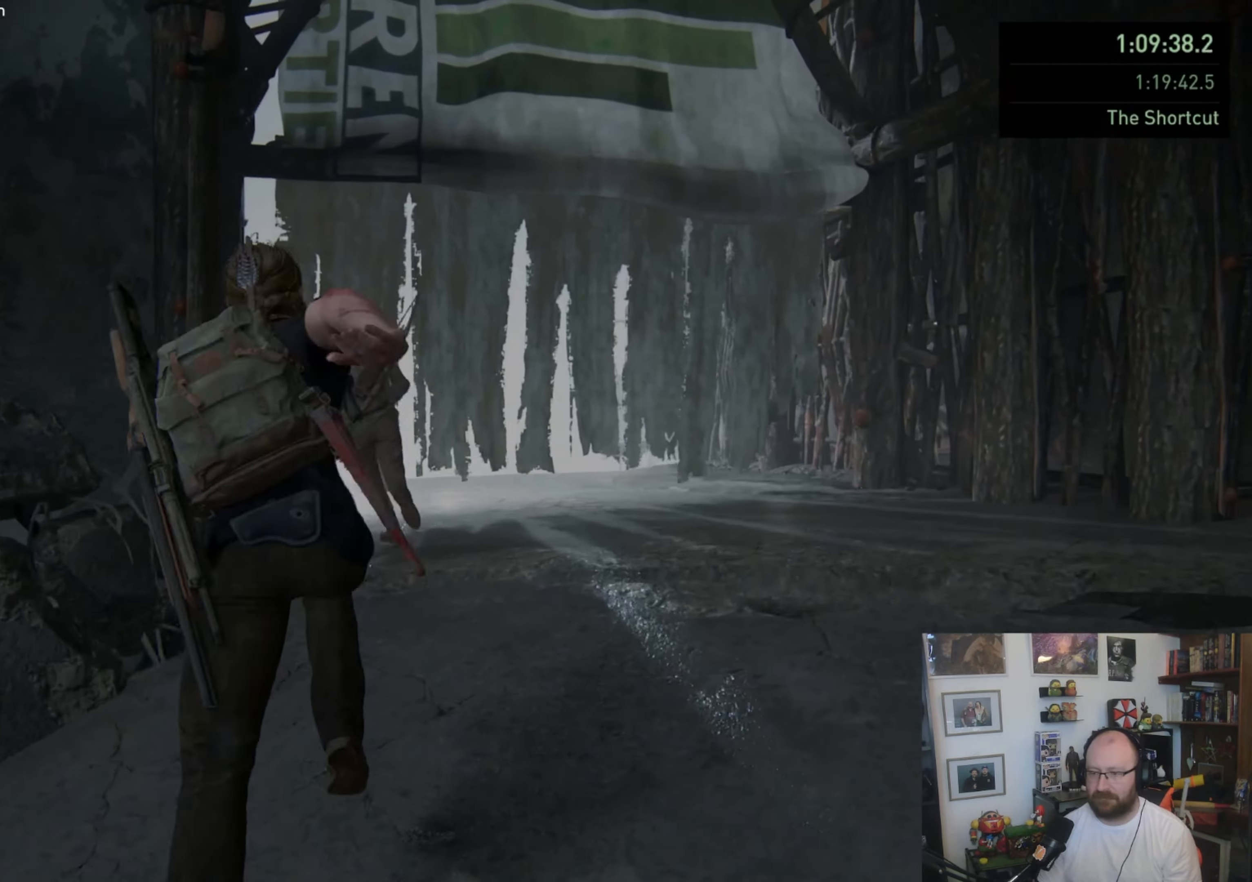
{"buttons": ["L1"], "left_stick": "up", "right_stick": "down-left", "events": [[200, "CROSS", "up"], [333, "right_stick", "down-left"]]}
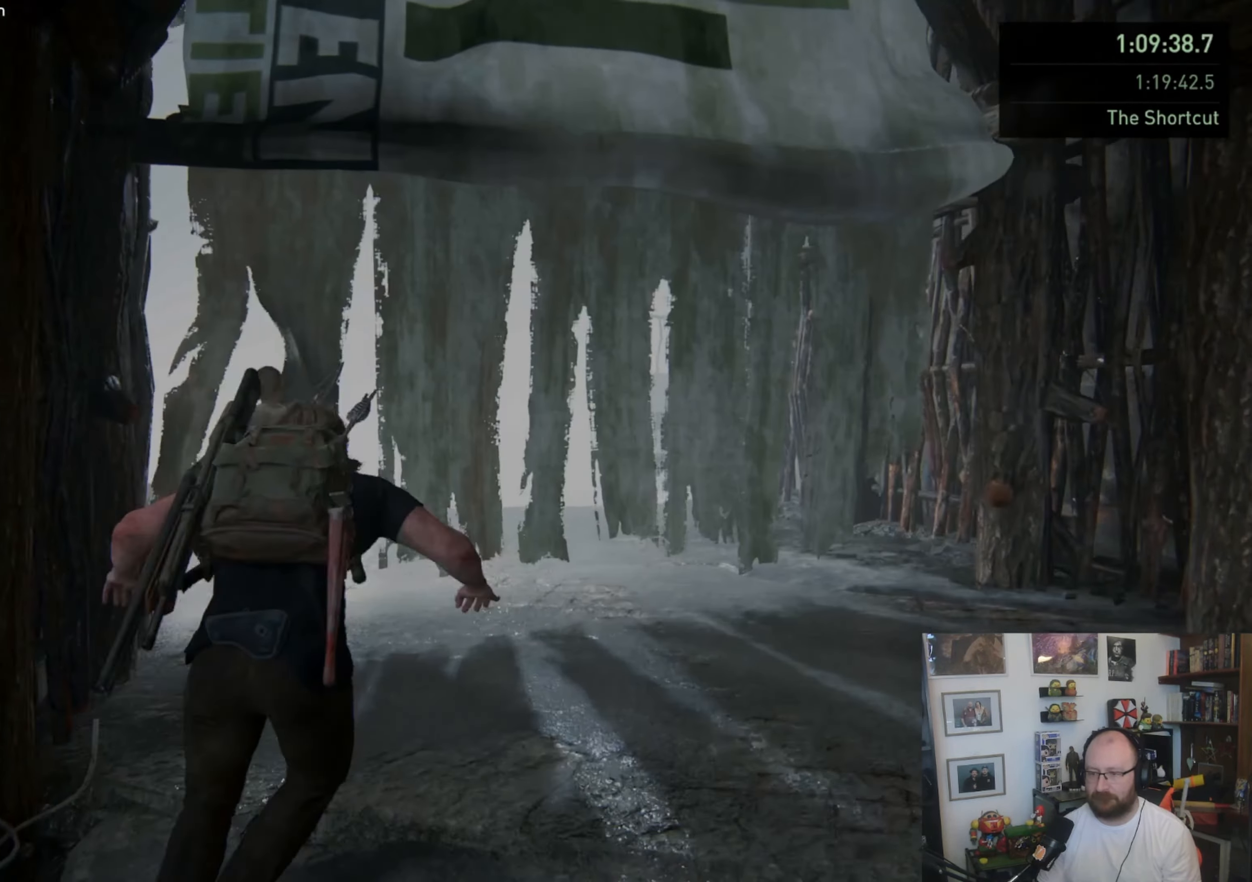
{"buttons": ["L1"], "left_stick": "up-right", "right_stick": "down-left", "events": [[33, "left_stick", "up-right"], [67, "right_stick", "center"], [167, "right_stick", "down-left"]]}
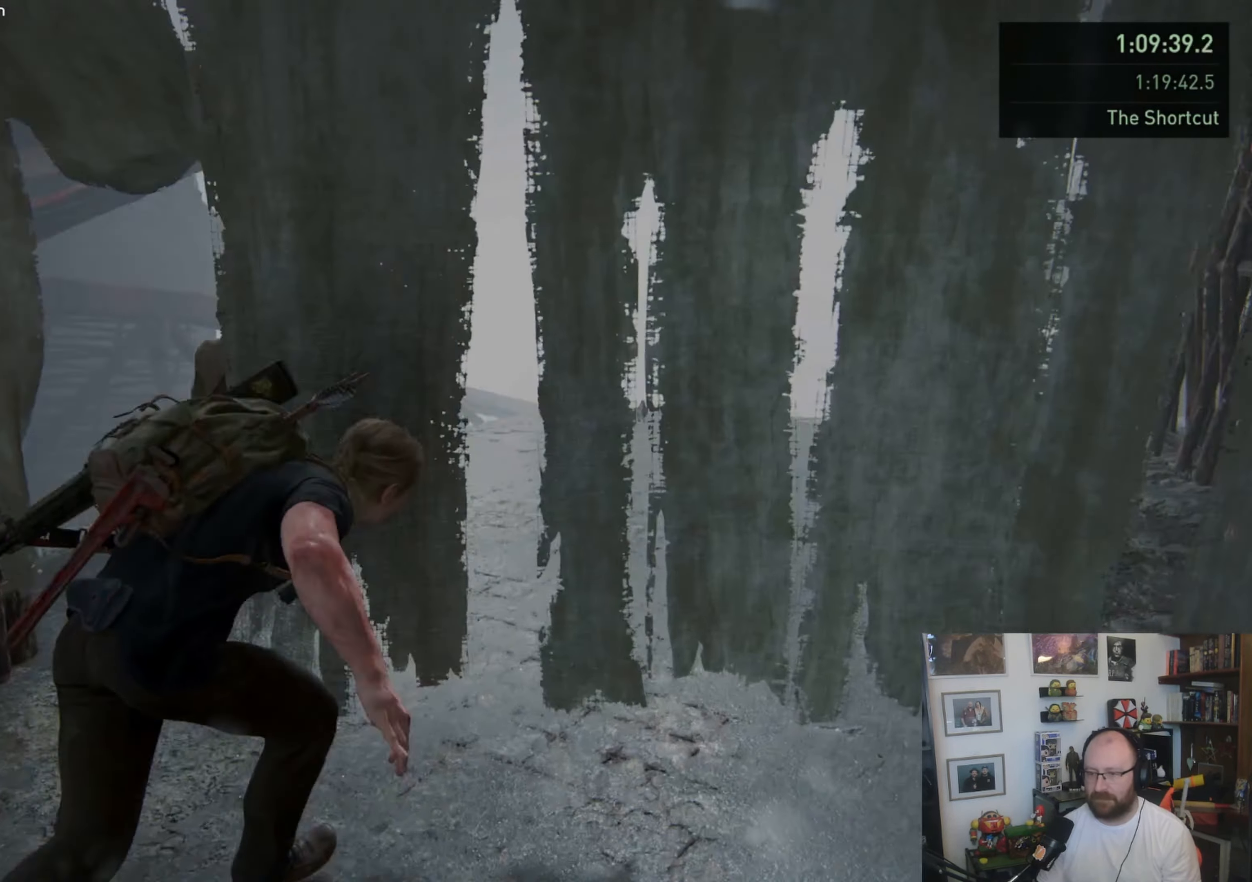
{"buttons": ["L1"], "left_stick": "up", "right_stick": "down-left", "events": [[67, "left_stick", "up"], [67, "right_stick", "center"], [167, "right_stick", "down-left"]]}
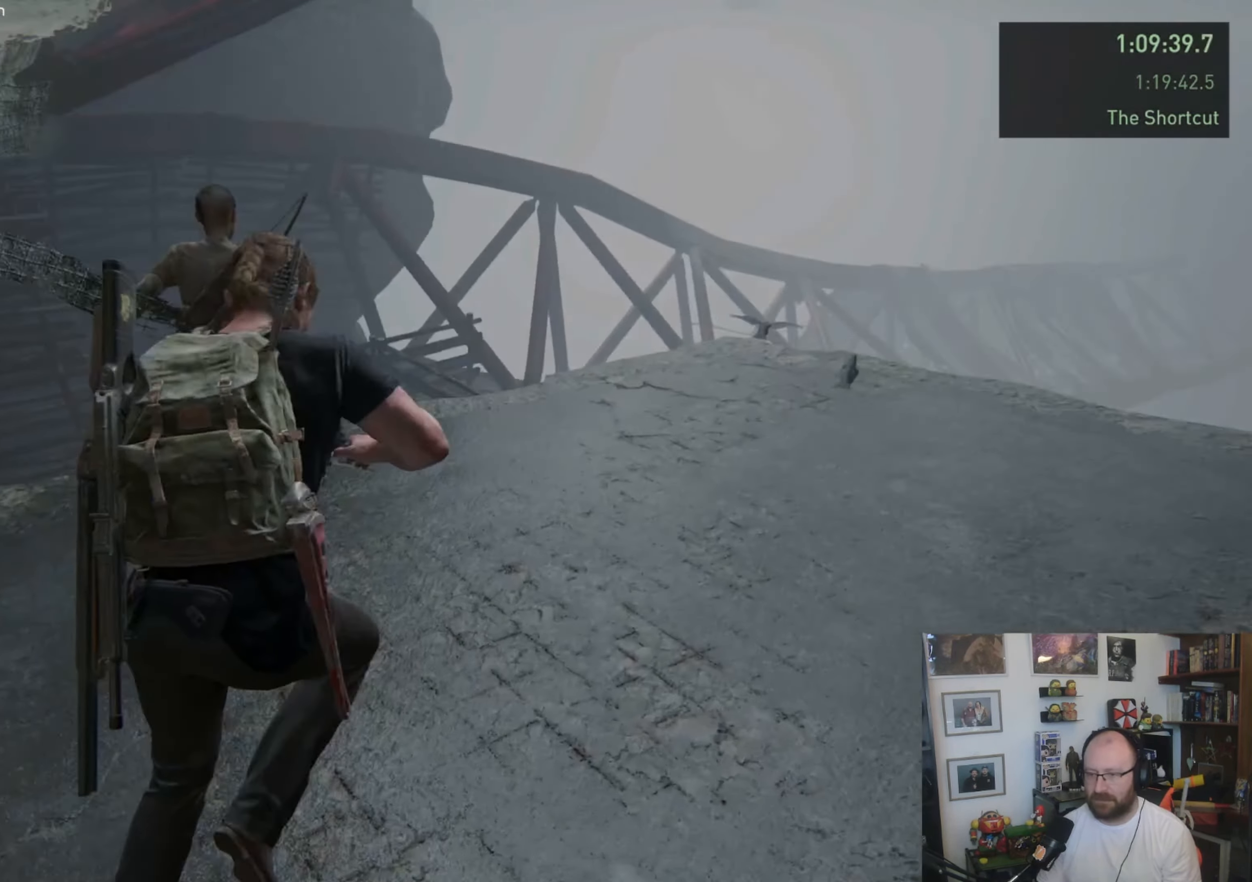
{"buttons": ["L1"], "left_stick": "up", "right_stick": "center", "events": [[100, "right_stick", "center"], [233, "right_stick", "left"], [433, "right_stick", "center"]]}
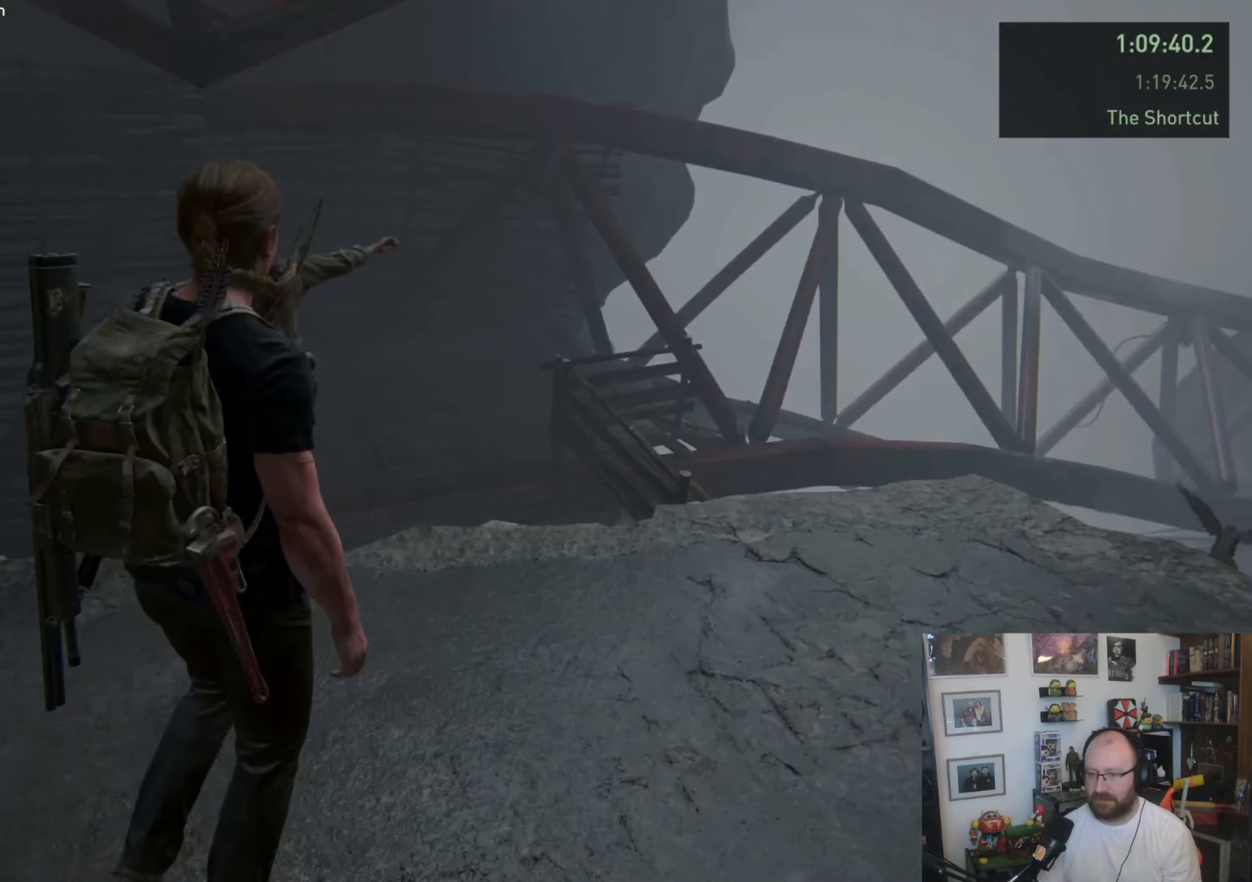
{"buttons": ["L1"], "left_stick": "up", "right_stick": "center", "events": [[67, "CROSS", "down"], [467, "CROSS", "up"]]}
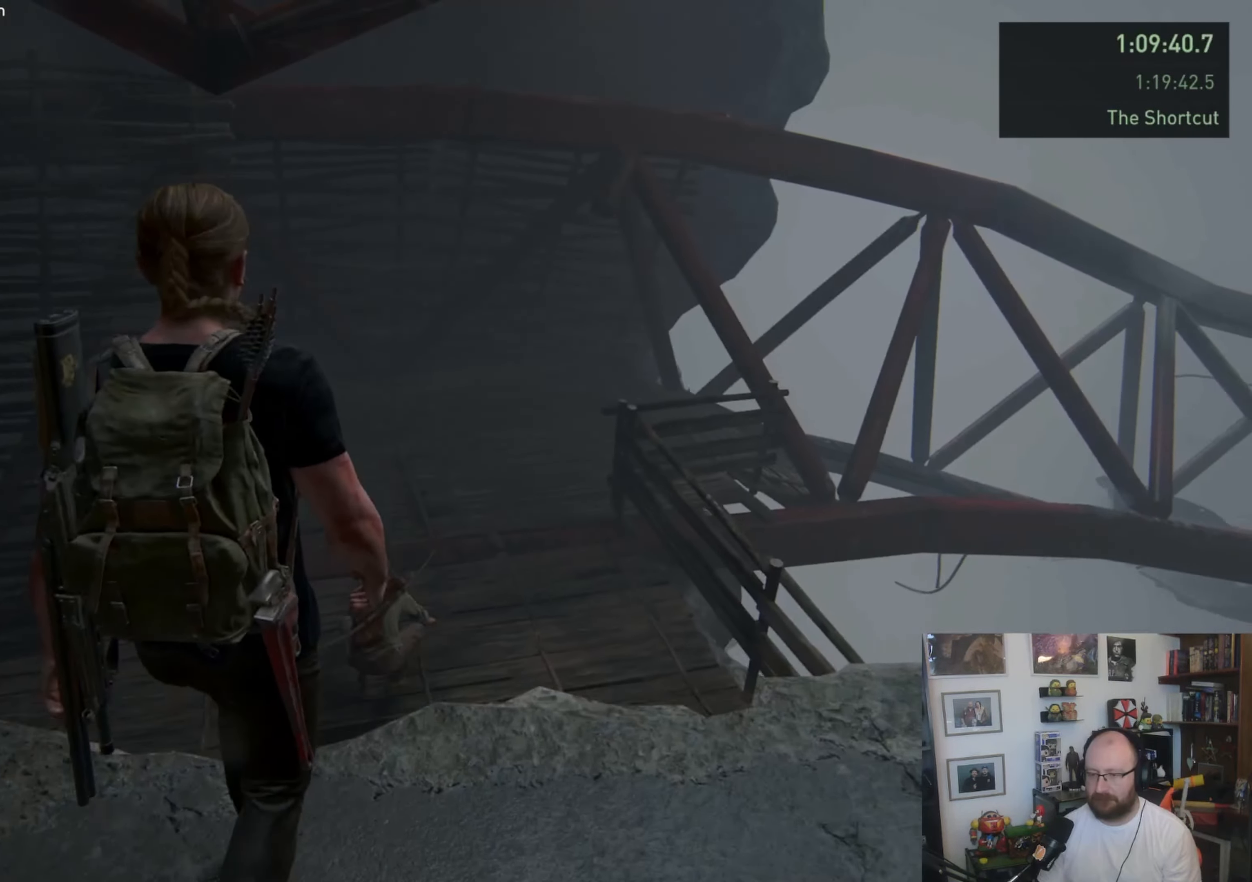
{"buttons": ["L1"], "left_stick": "up", "right_stick": "center", "events": []}
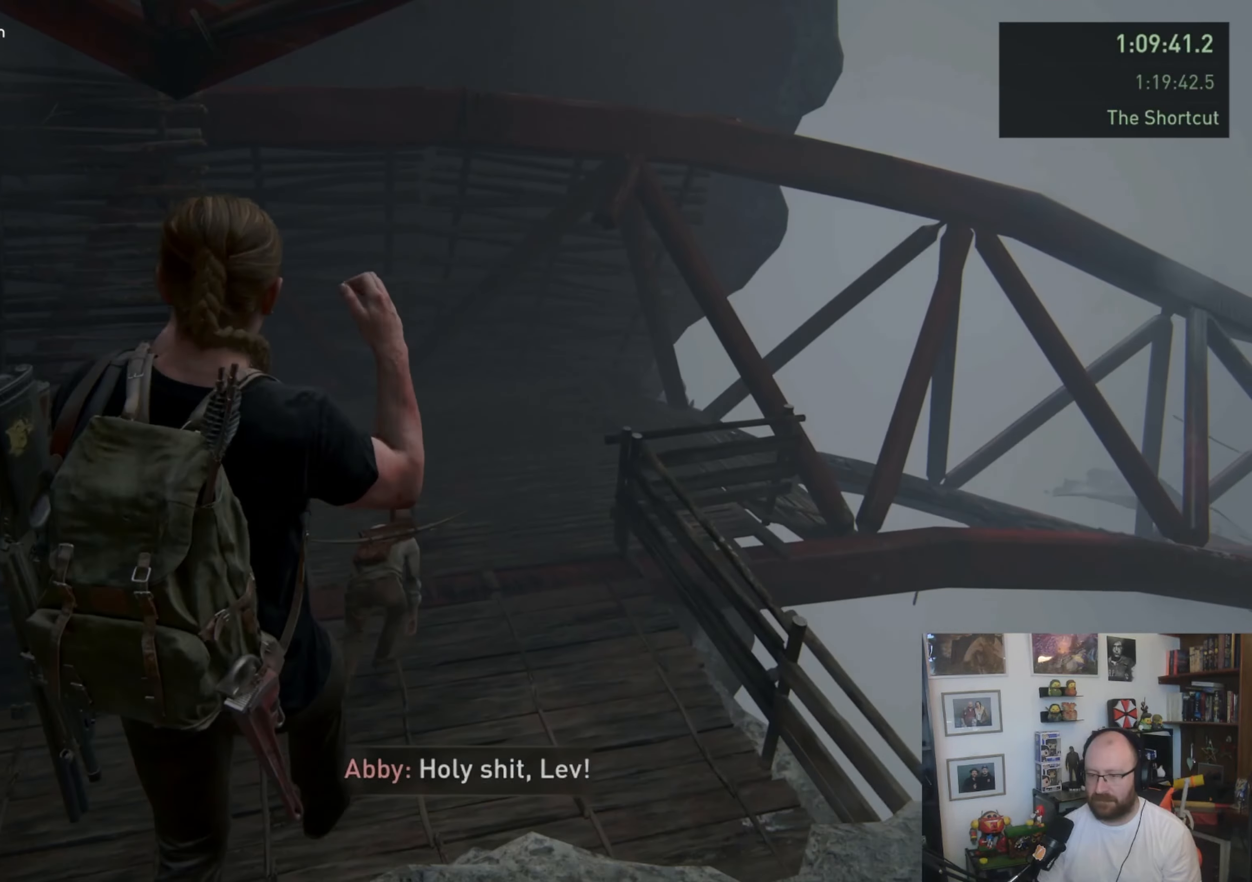
{"buttons": [], "left_stick": "up", "right_stick": "center", "events": [[33, "right_stick", "up"], [267, "L1", "up"], [433, "right_stick", "center"]]}
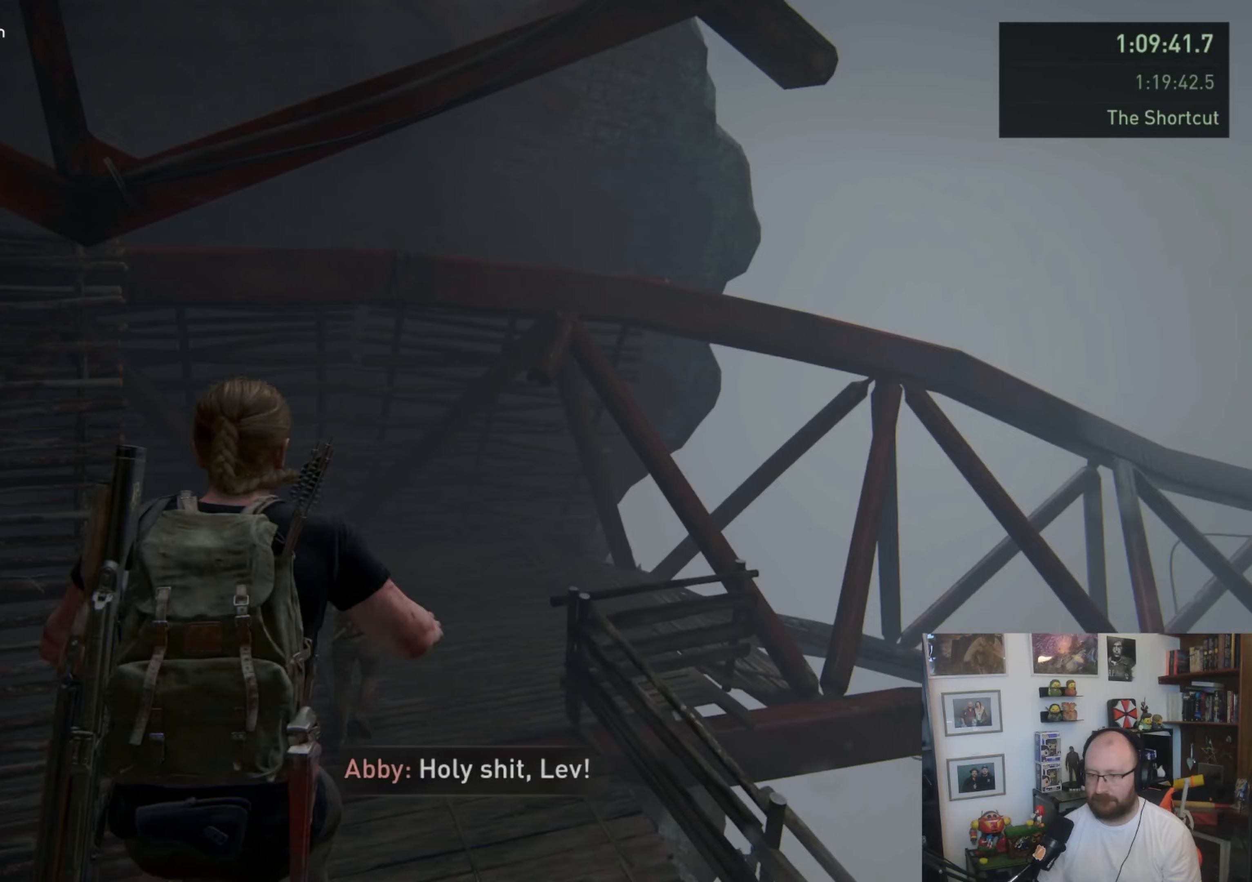
{"buttons": [], "left_stick": "up", "right_stick": "center", "events": []}
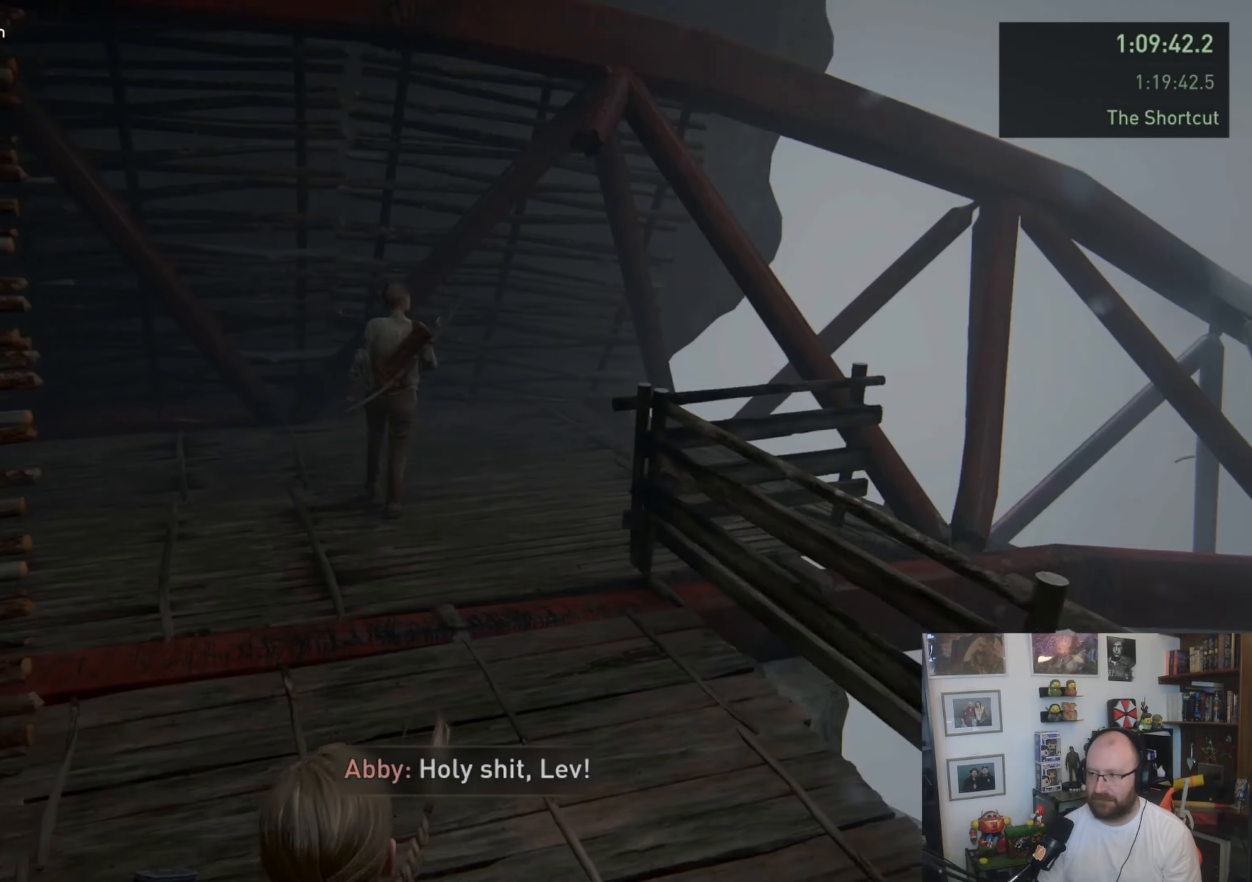
{"buttons": ["L1"], "left_stick": "up", "right_stick": "center", "events": [[233, "right_stick", "right"], [300, "L1", "down"], [467, "right_stick", "center"]]}
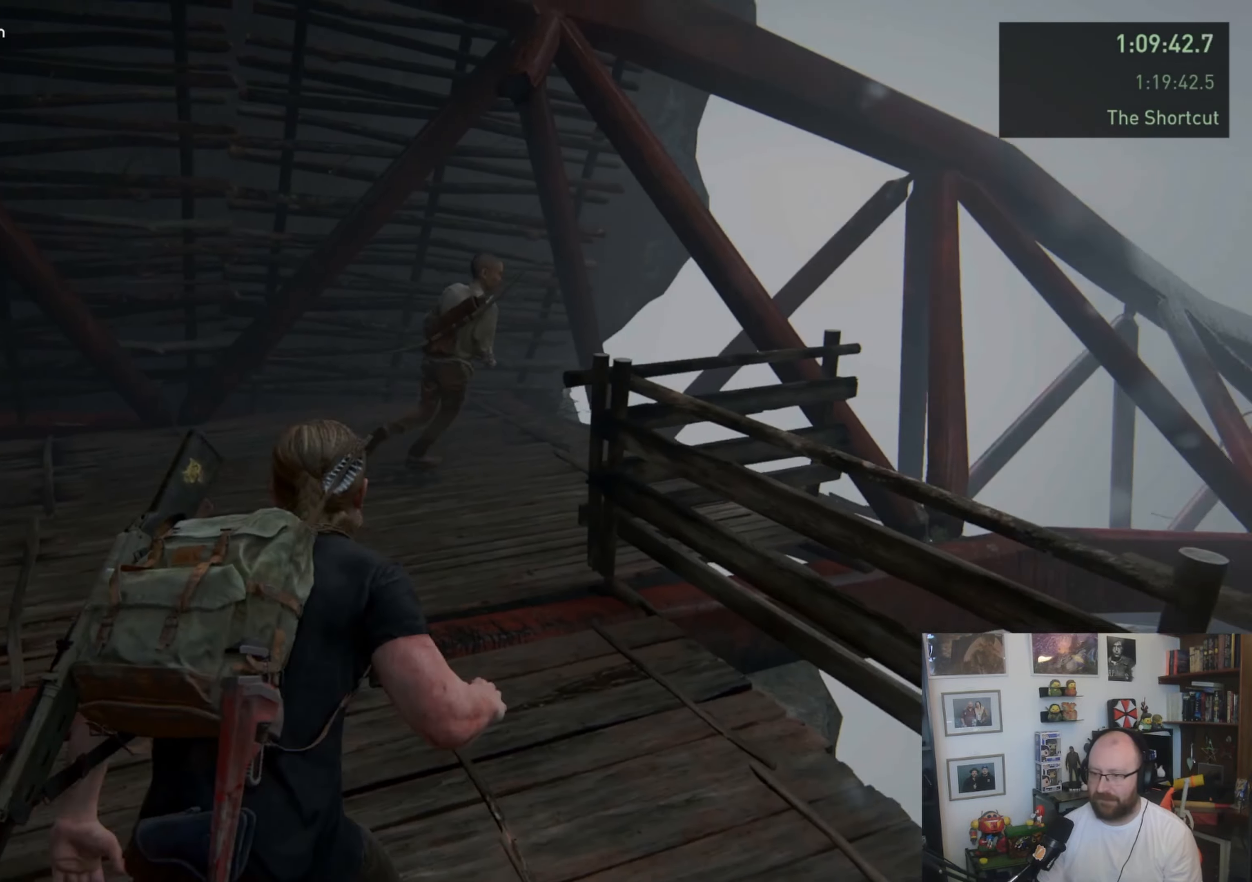
{"buttons": ["L1"], "left_stick": "up", "right_stick": "down-right", "events": [[133, "right_stick", "down-right"], [300, "right_stick", "center"], [500, "right_stick", "down-right"]]}
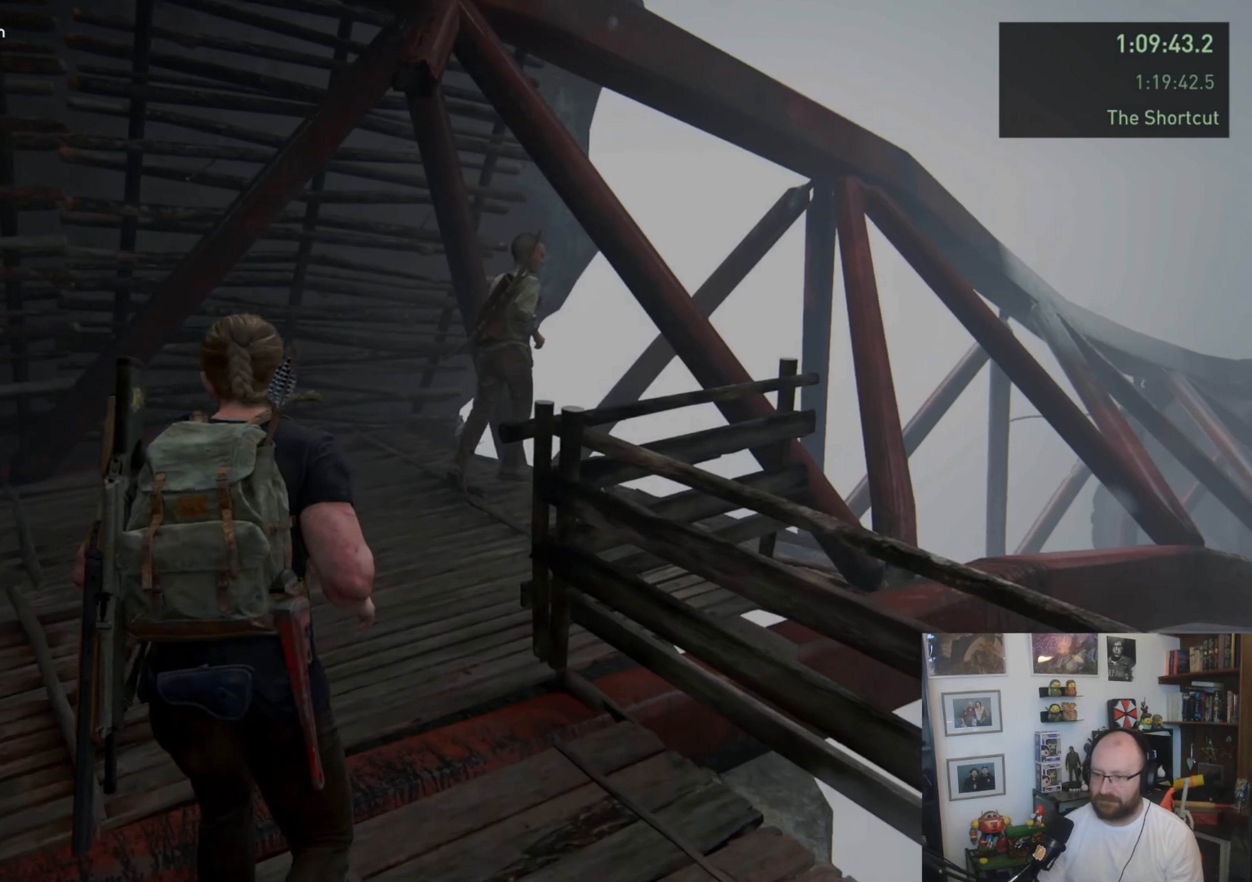
{"buttons": ["L1"], "left_stick": "up", "right_stick": "down-right", "events": []}
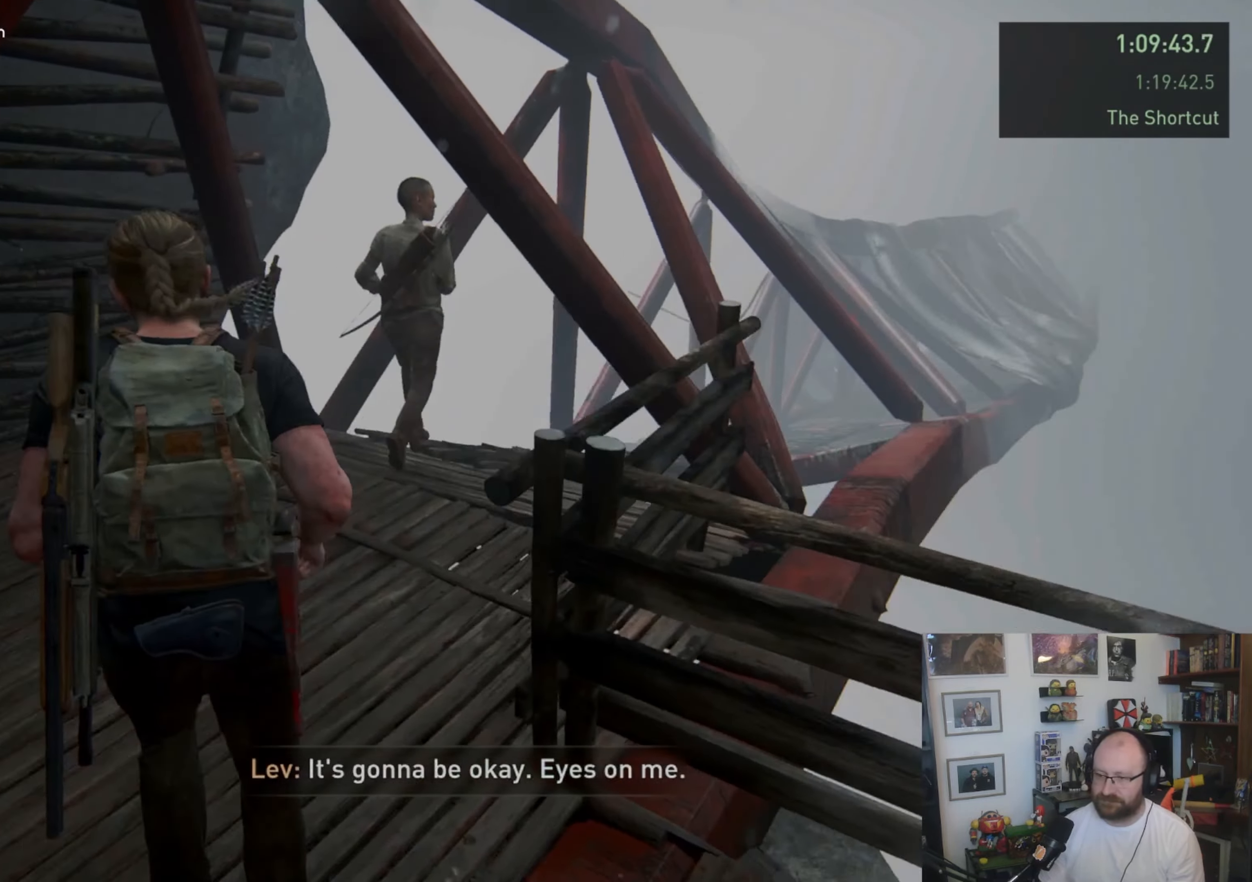
{"buttons": ["L1"], "left_stick": "up", "right_stick": "center", "events": [[100, "right_stick", "center"]]}
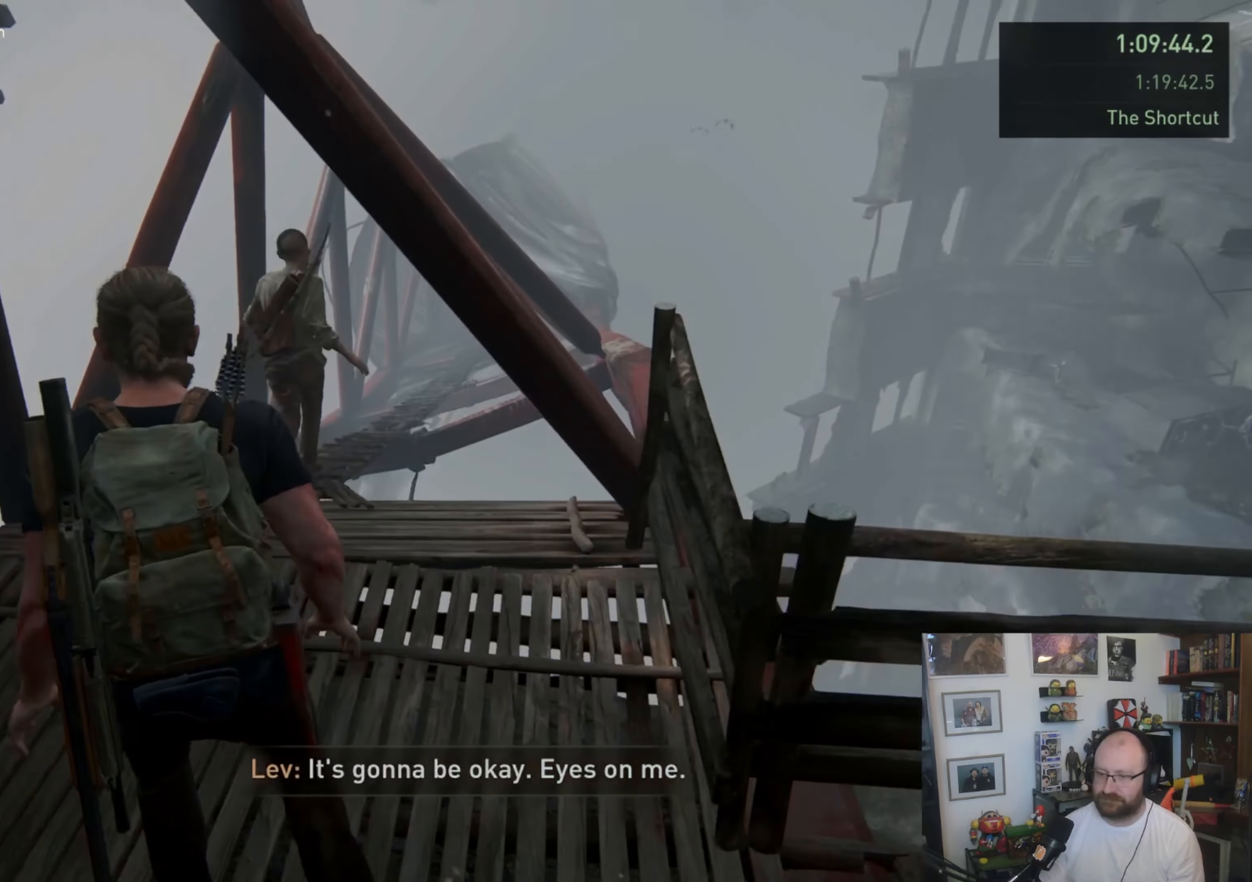
{"buttons": ["L1"], "left_stick": "up", "right_stick": "center", "events": []}
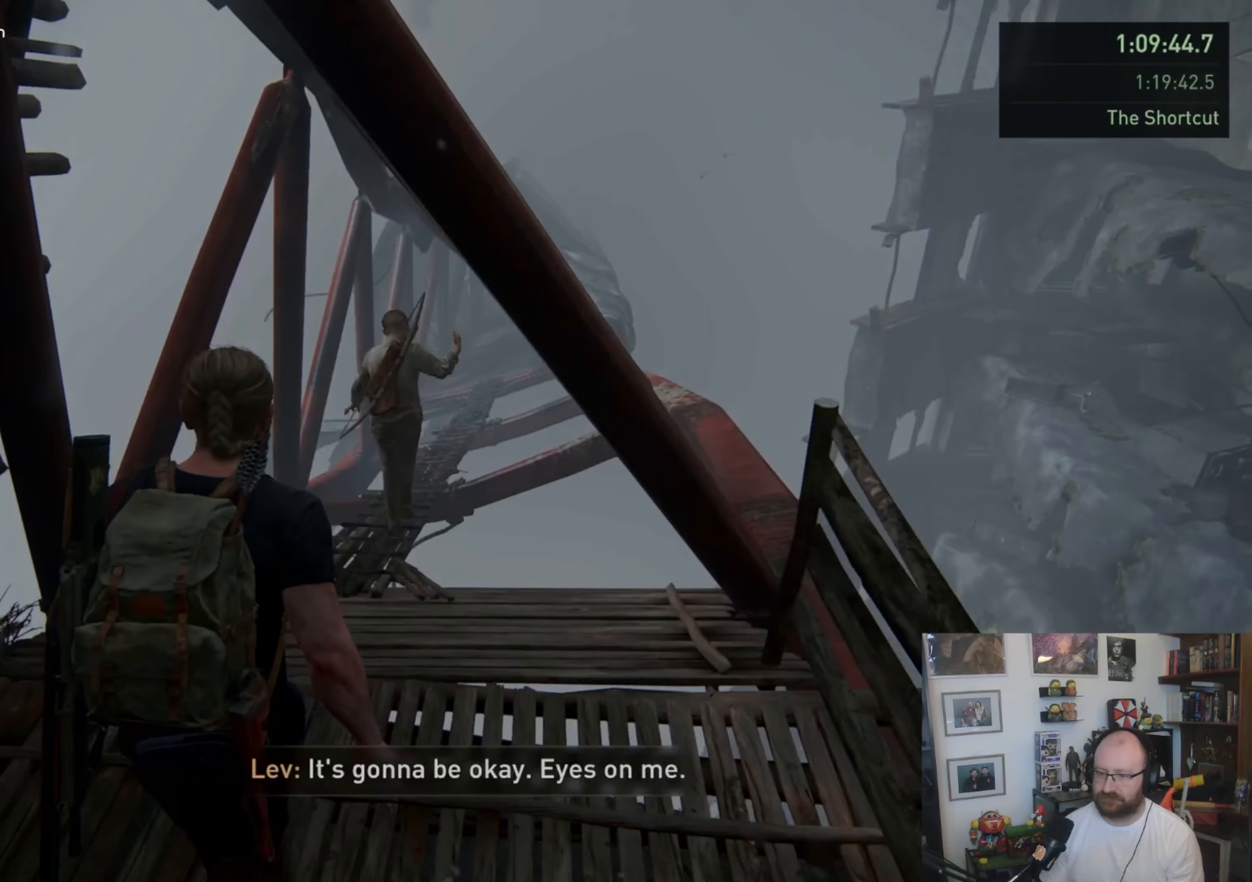
{"buttons": ["L1"], "left_stick": "up", "right_stick": "center", "events": [[300, "right_stick", "right"], [467, "right_stick", "center"]]}
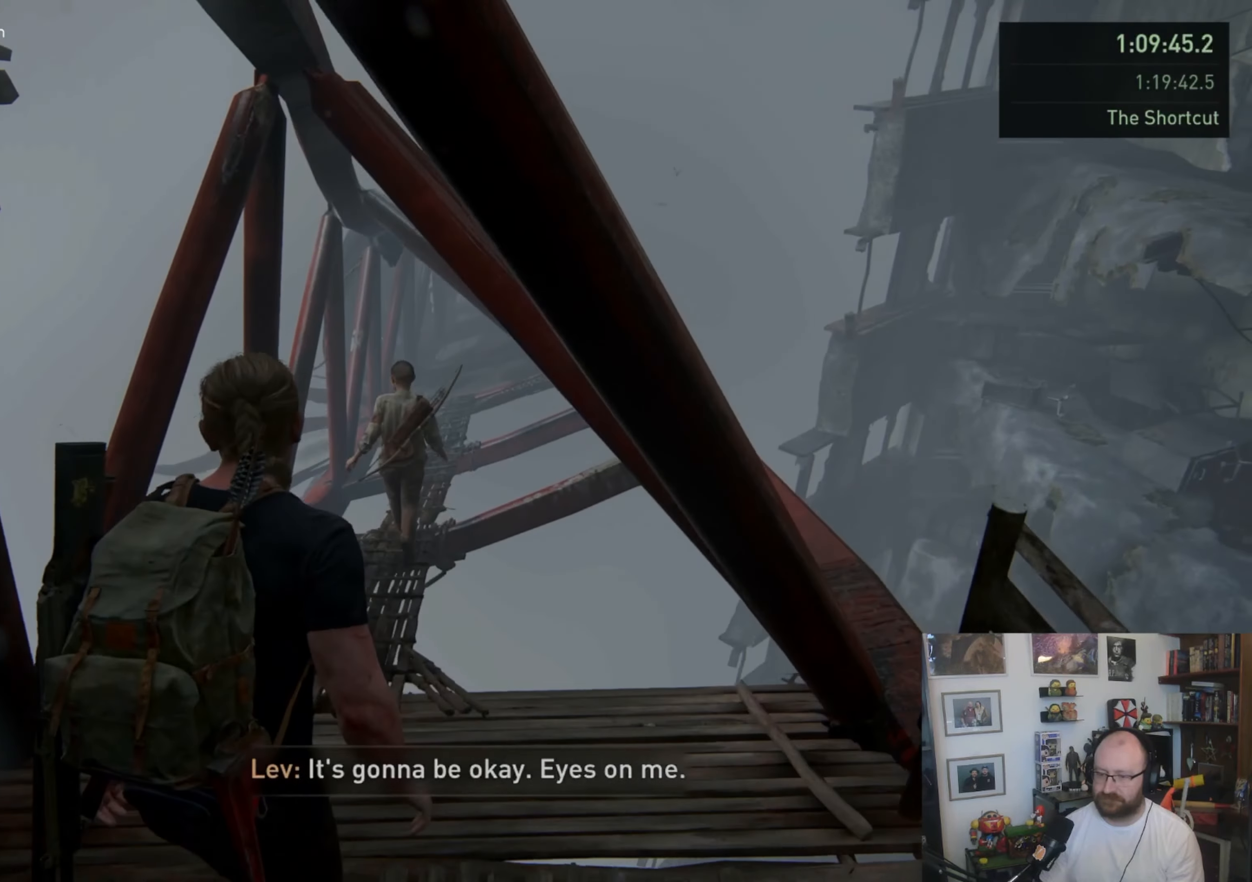
{"buttons": ["L1"], "left_stick": "up", "right_stick": "center", "events": []}
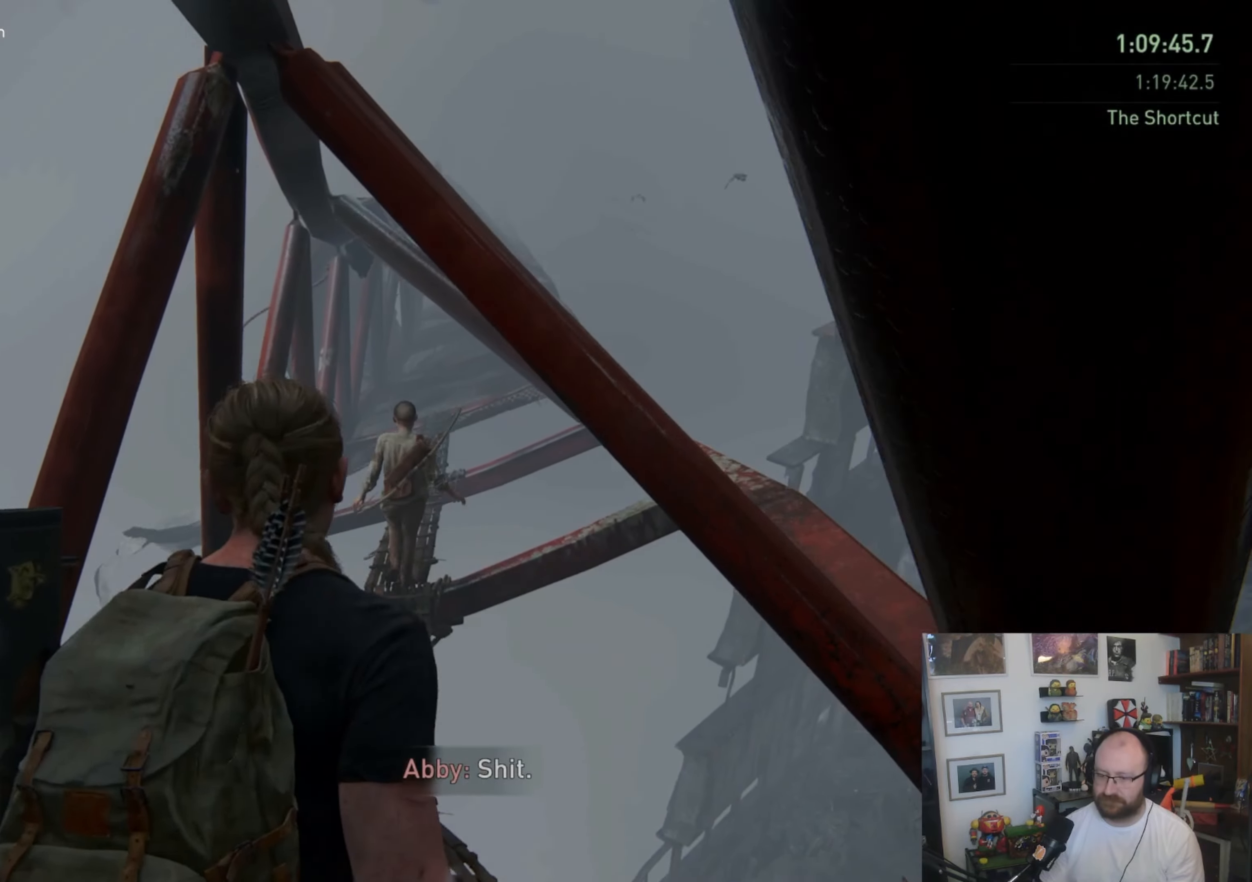
{"buttons": ["L1"], "left_stick": "up", "right_stick": "center", "events": []}
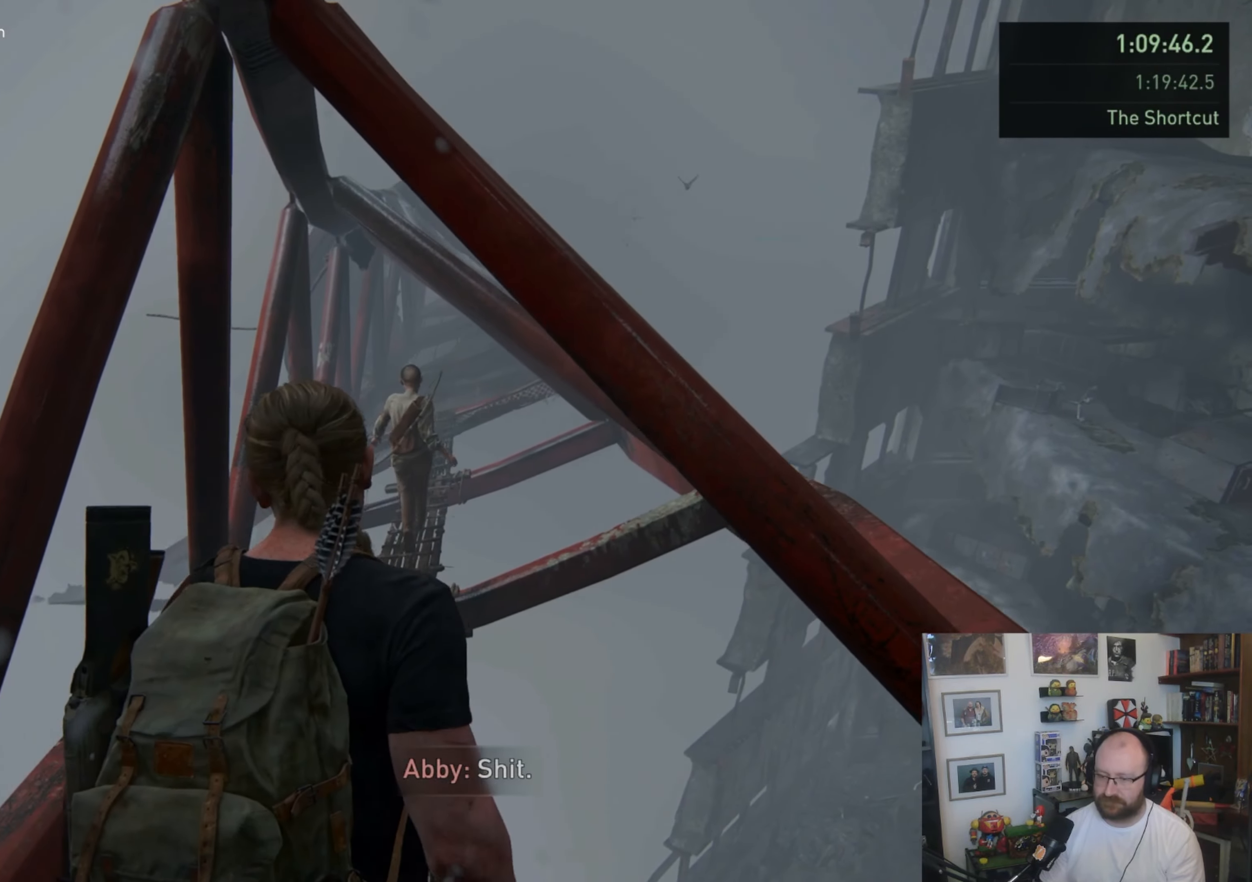
{"buttons": ["L1"], "left_stick": "up", "right_stick": "center", "events": []}
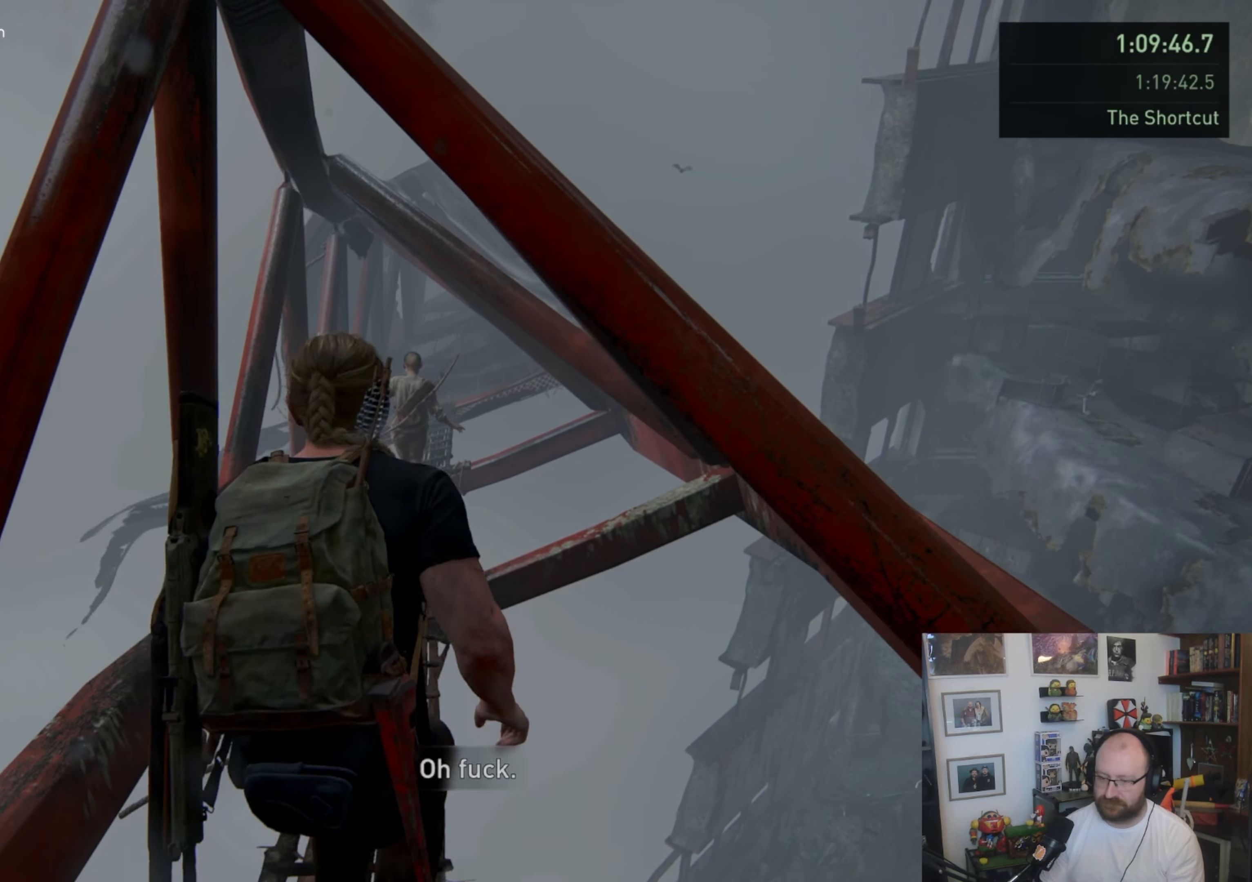
{"buttons": ["L1"], "left_stick": "up", "right_stick": "center", "events": []}
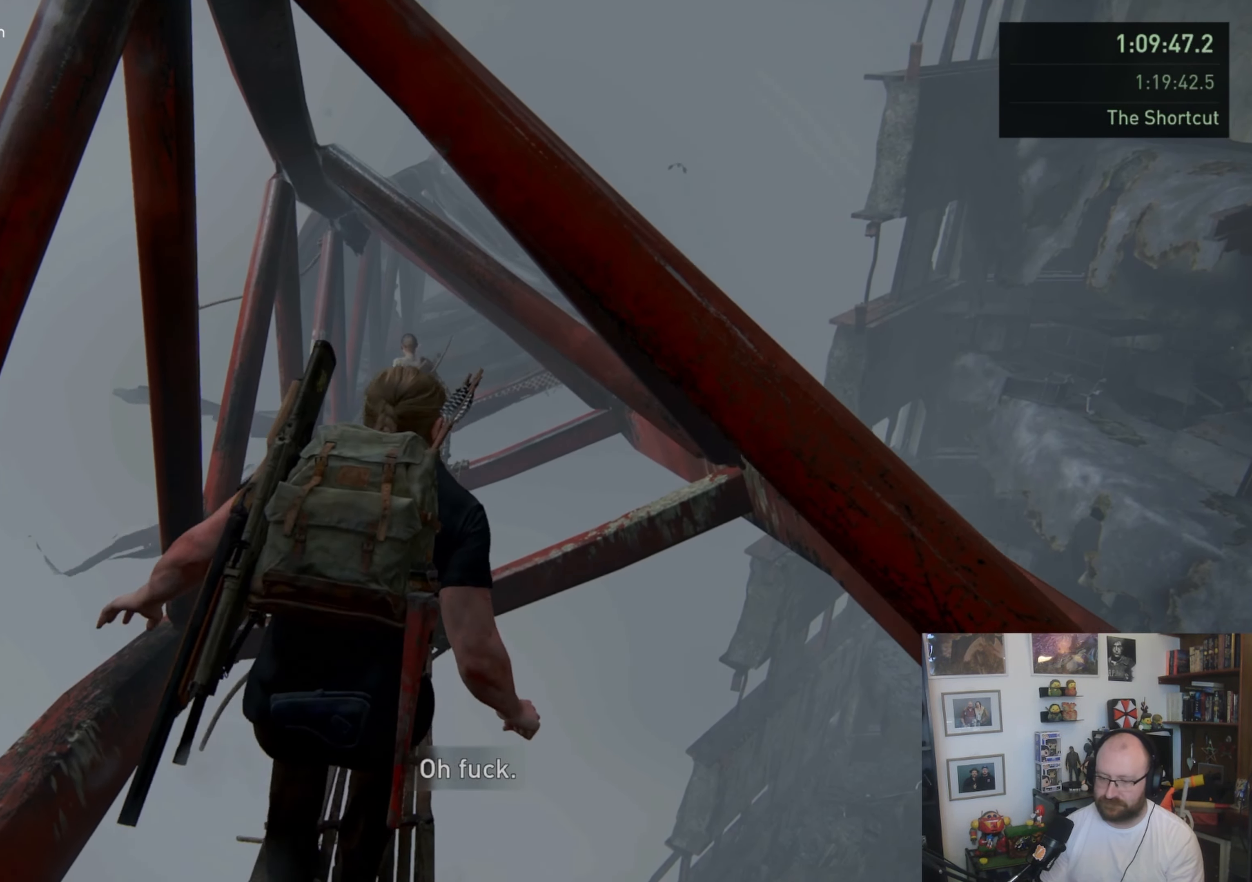
{"buttons": ["L1"], "left_stick": "up-left", "right_stick": "center", "events": [[67, "left_stick", "up-right"], [233, "left_stick", "up"], [367, "left_stick", "up-left"]]}
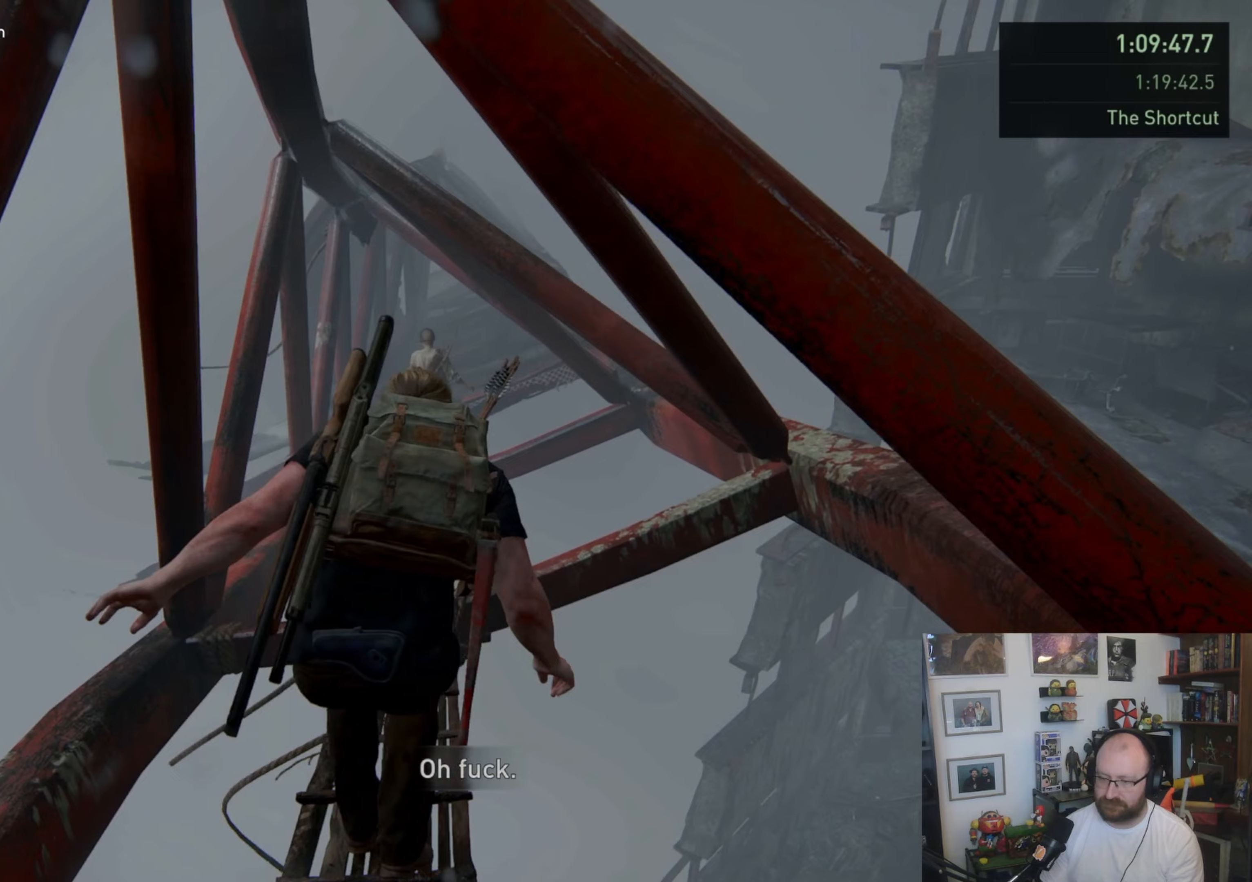
{"buttons": ["L1"], "left_stick": "up-right", "right_stick": "center", "events": [[100, "left_stick", "up"], [233, "left_stick", "up-right"]]}
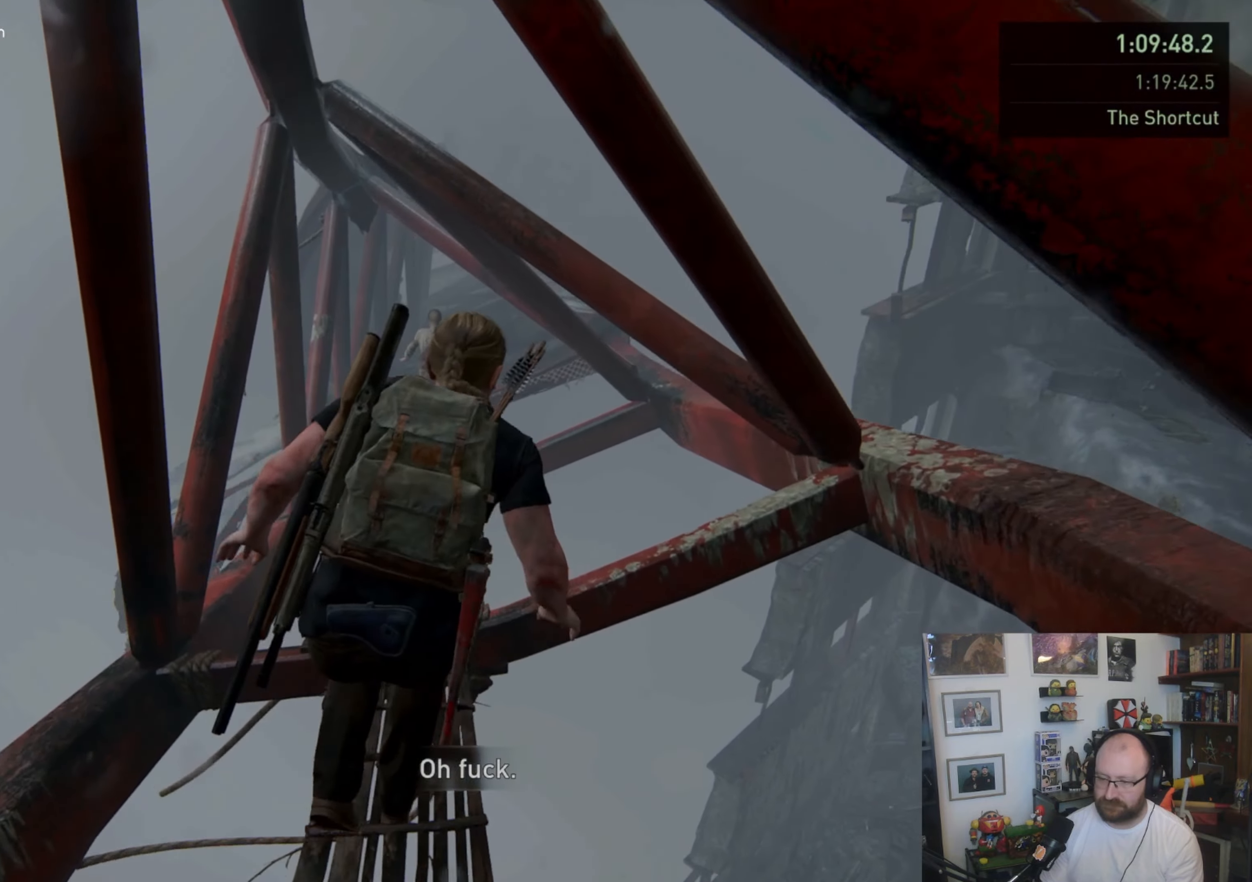
{"buttons": ["L1"], "left_stick": "up", "right_stick": "center", "events": [[167, "left_stick", "up"]]}
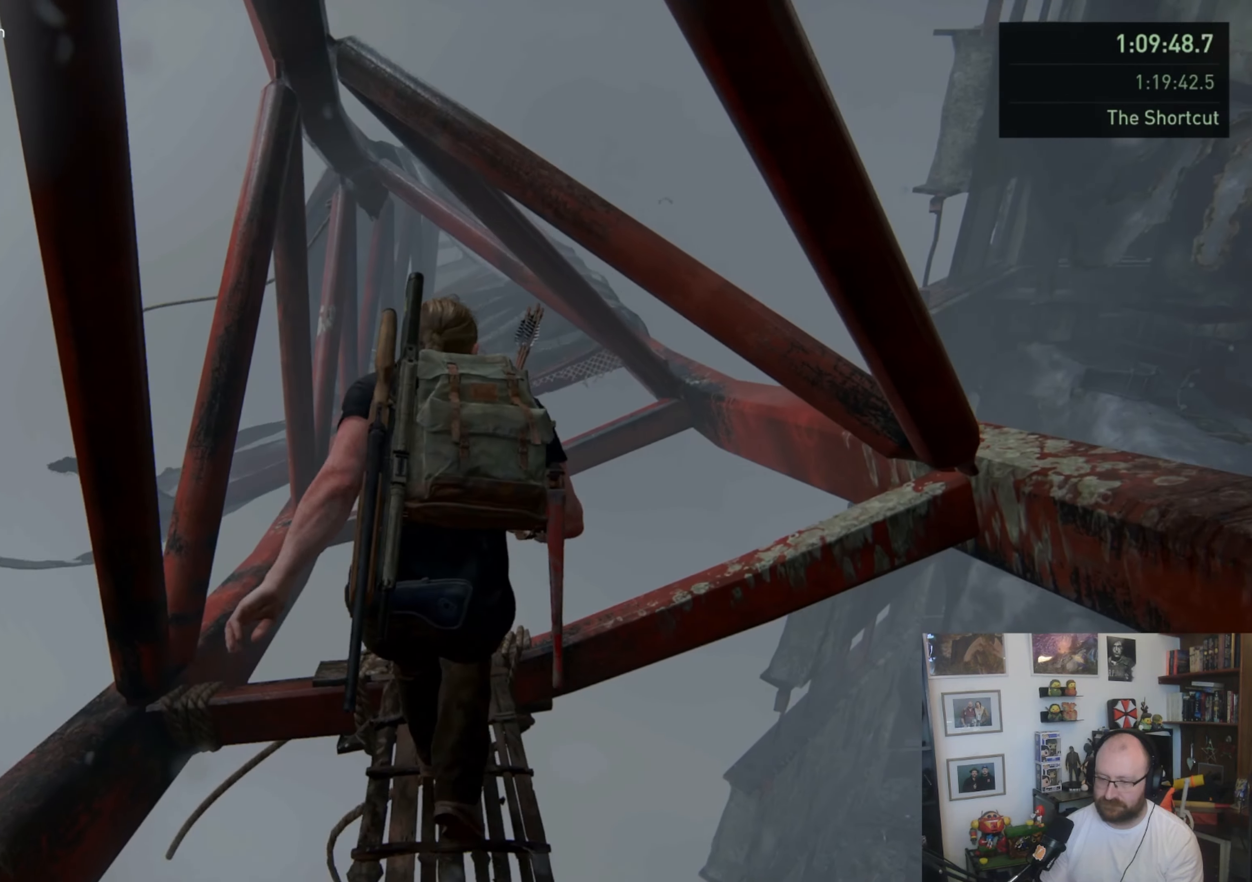
{"buttons": ["L1"], "left_stick": "up-right", "right_stick": "center", "events": [[467, "left_stick", "up-right"]]}